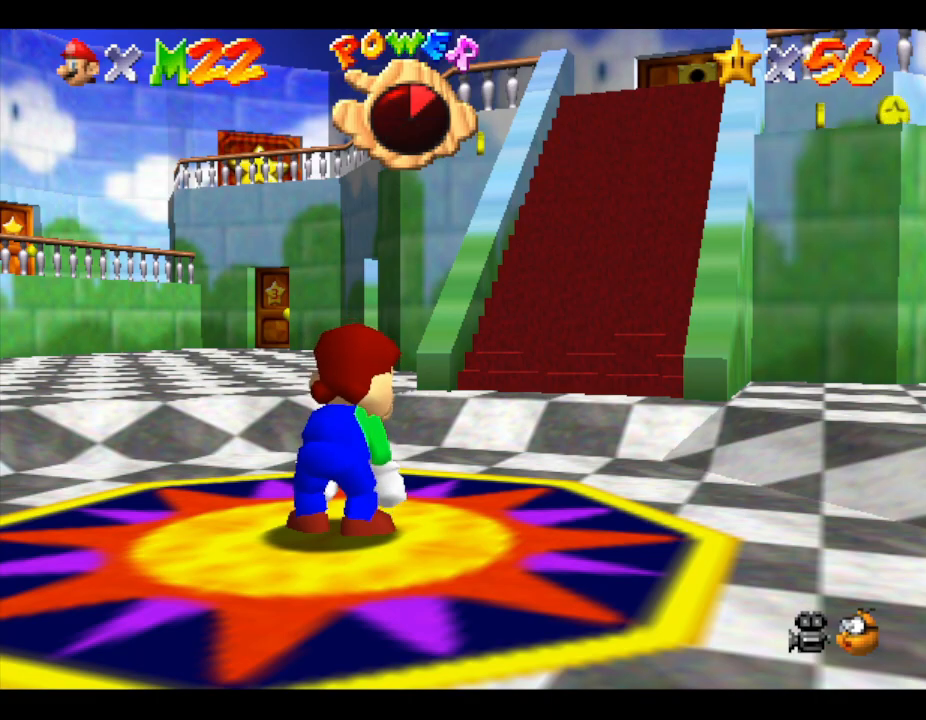
Gameplay with a controller (Nintendo layout); each line is a JSON object with the inputs held at the frame after it. "events" lists button and stick changes between this image and that frame as [ms after this image, input, new state], when the widget could be followed in between. Not read: L3 R3.
{"buttons": [], "left_stick": "up-right", "events": [[367, "left_stick", "up-left"], [433, "left_stick", "up-right"]]}
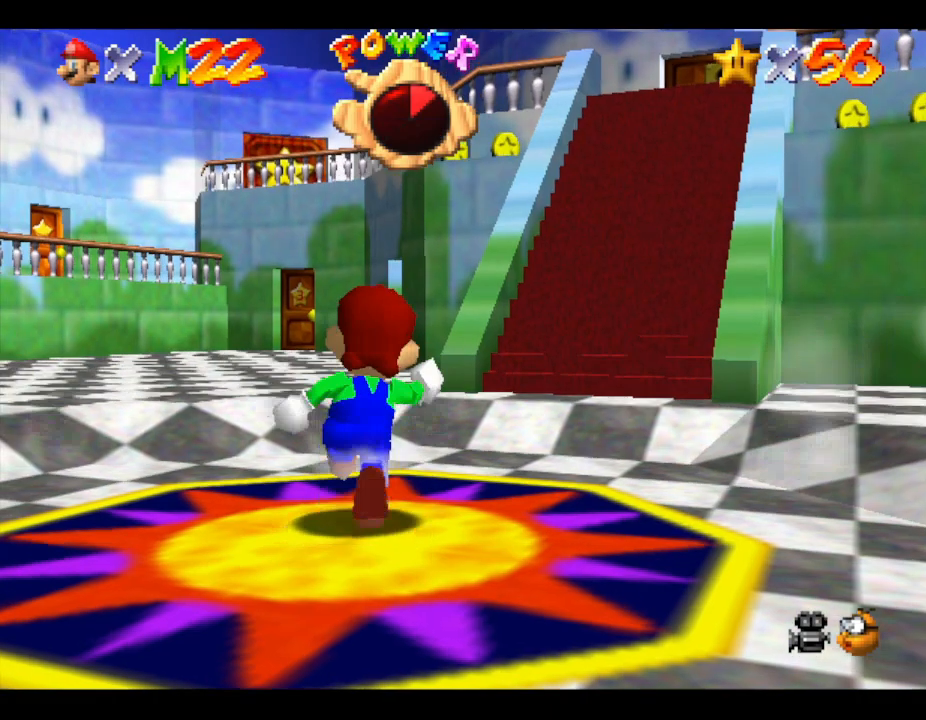
{"buttons": [], "left_stick": "down-left", "events": [[67, "left_stick", "up-left"], [133, "left_stick", "down-left"], [267, "left_stick", "right"], [400, "left_stick", "up-left"], [467, "left_stick", "down-left"]]}
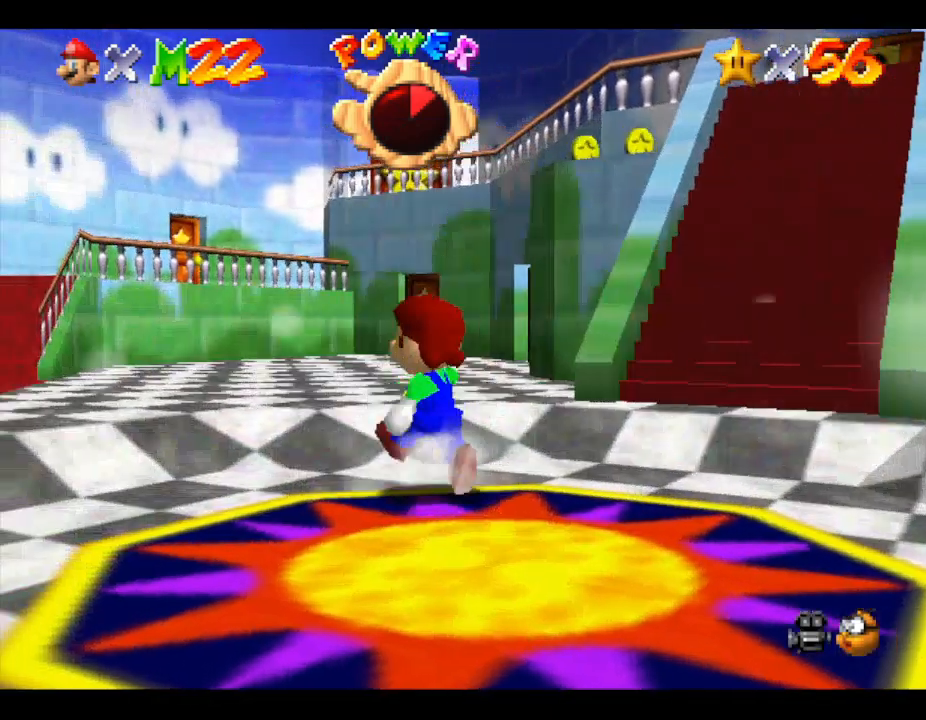
{"buttons": [], "left_stick": "down-right", "events": [[33, "left_stick", "down"], [167, "left_stick", "down-right"]]}
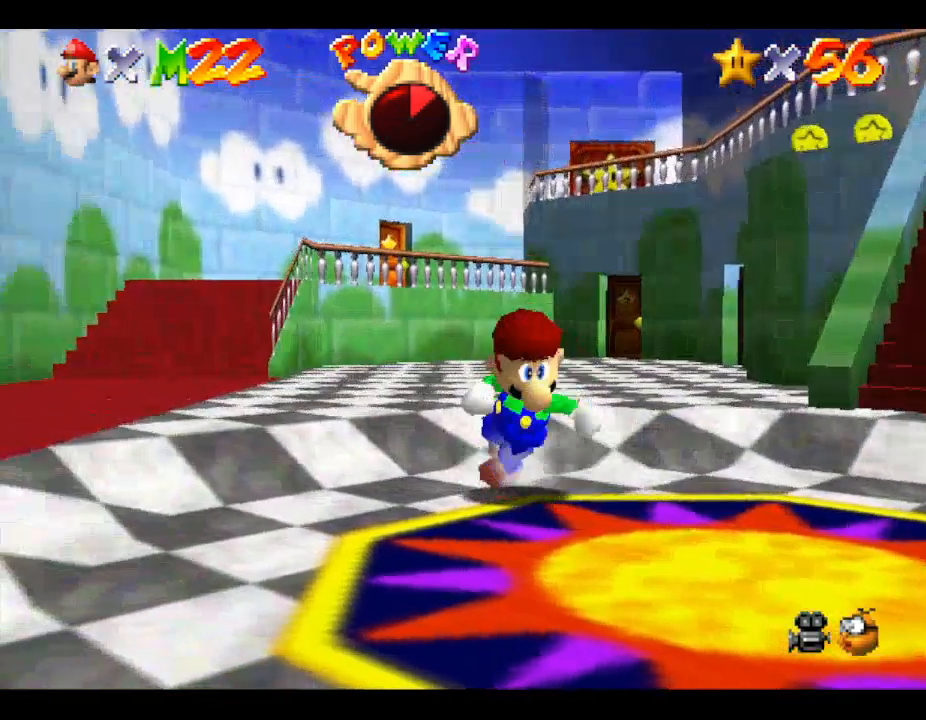
{"buttons": [], "left_stick": "right", "events": [[467, "left_stick", "right"]]}
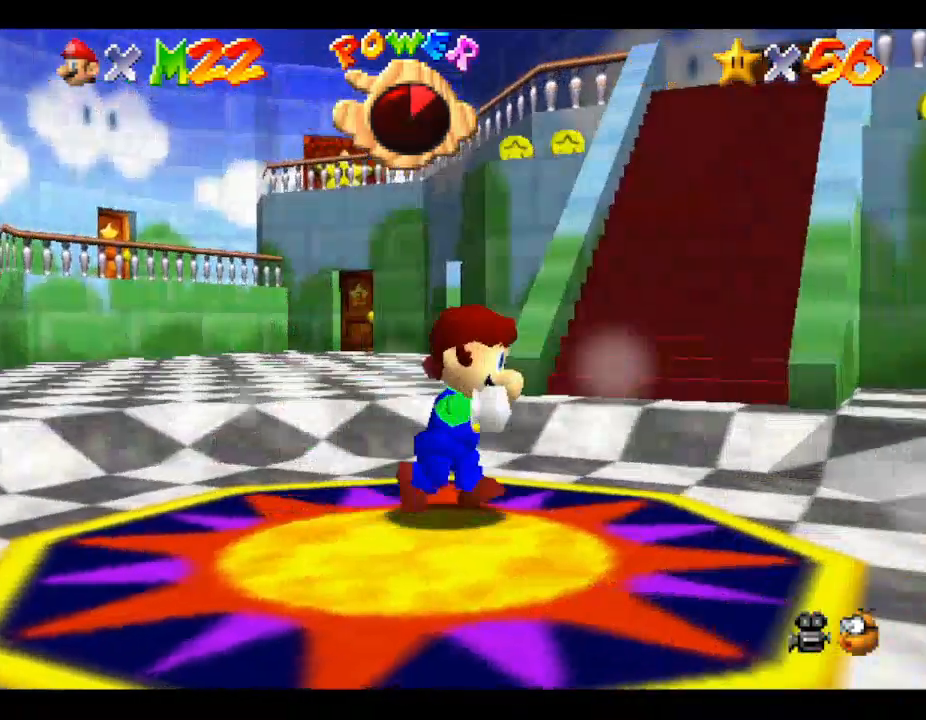
{"buttons": [], "left_stick": "up", "events": [[167, "left_stick", "up"]]}
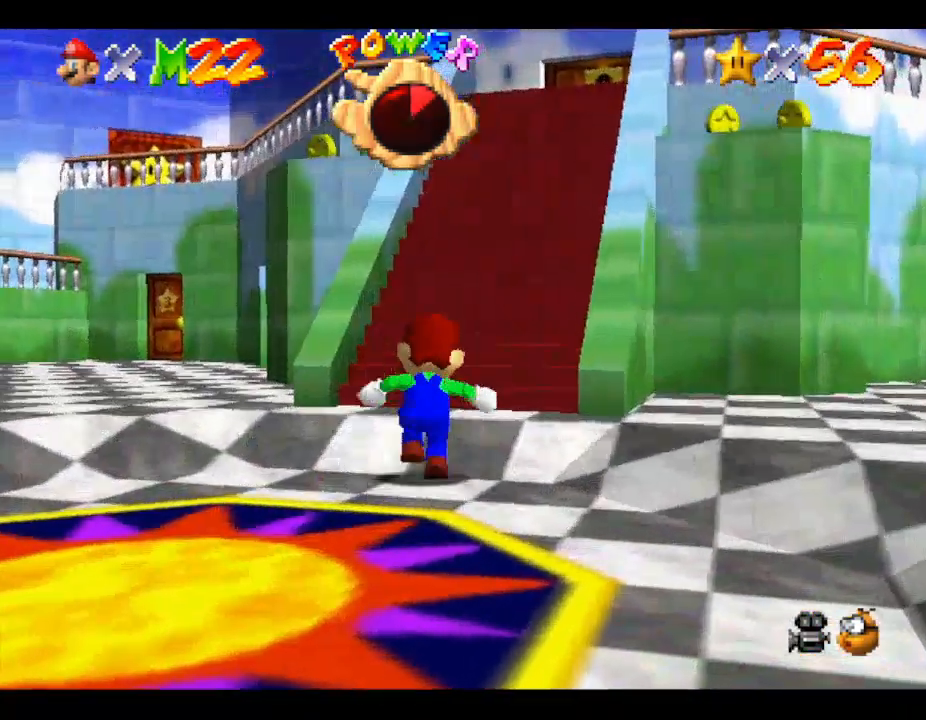
{"buttons": [], "left_stick": "center", "events": [[467, "left_stick", "center"]]}
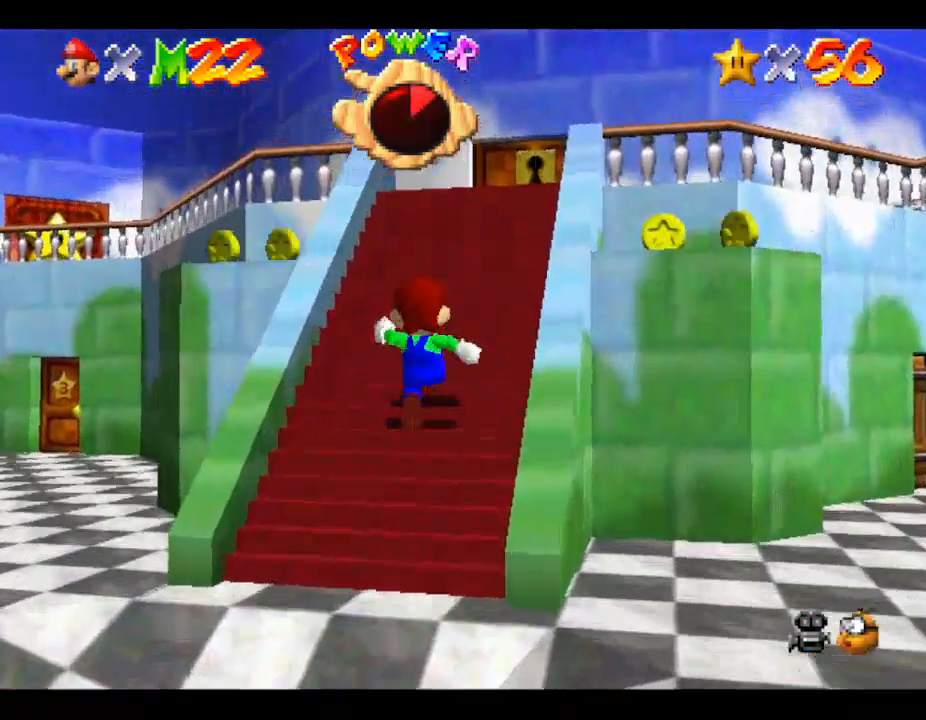
{"buttons": [], "left_stick": "center", "events": []}
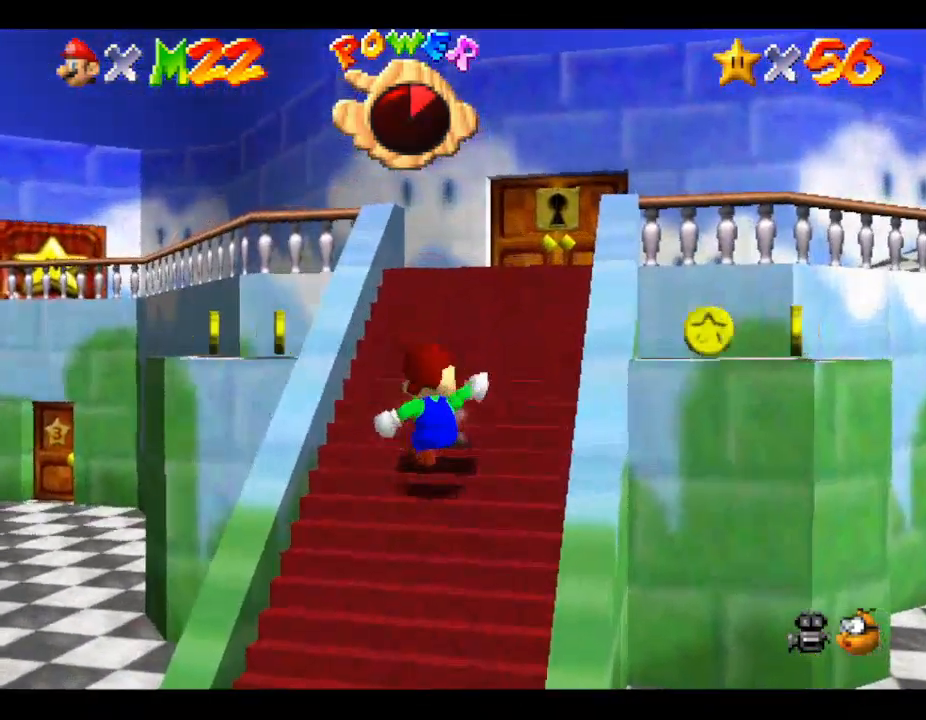
{"buttons": [], "left_stick": "center", "events": []}
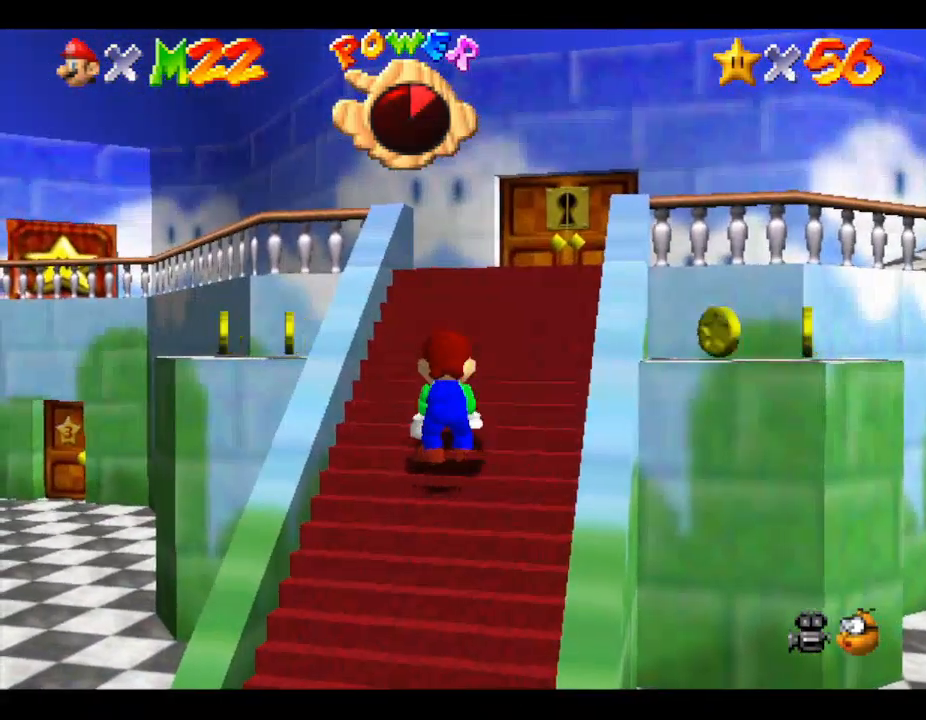
{"buttons": [], "left_stick": "up-right", "events": [[400, "left_stick", "up-right"]]}
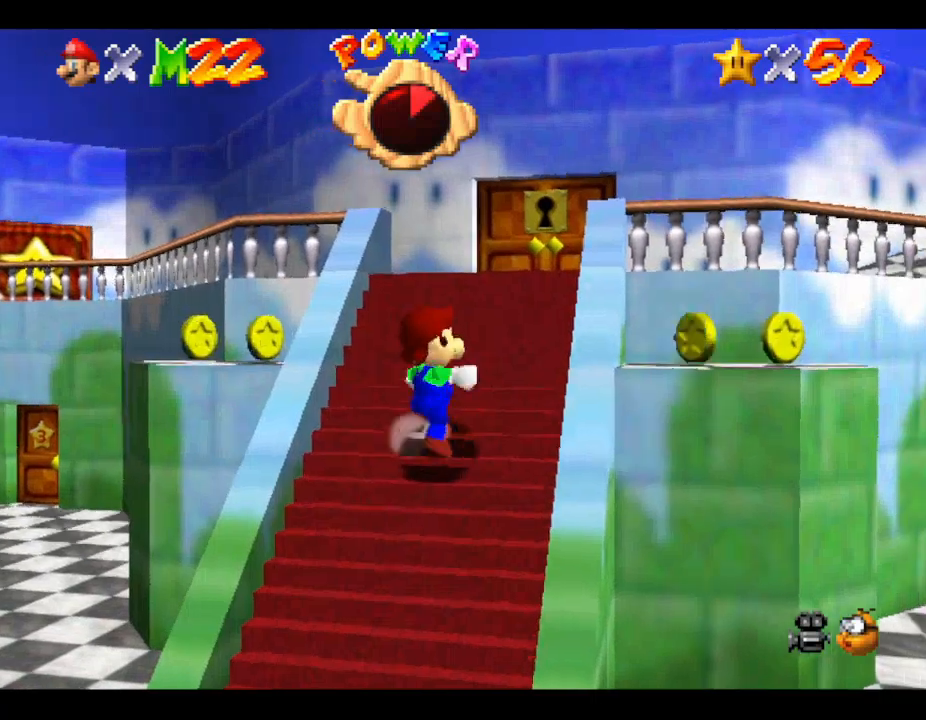
{"buttons": [], "left_stick": "up", "events": [[333, "left_stick", "up"]]}
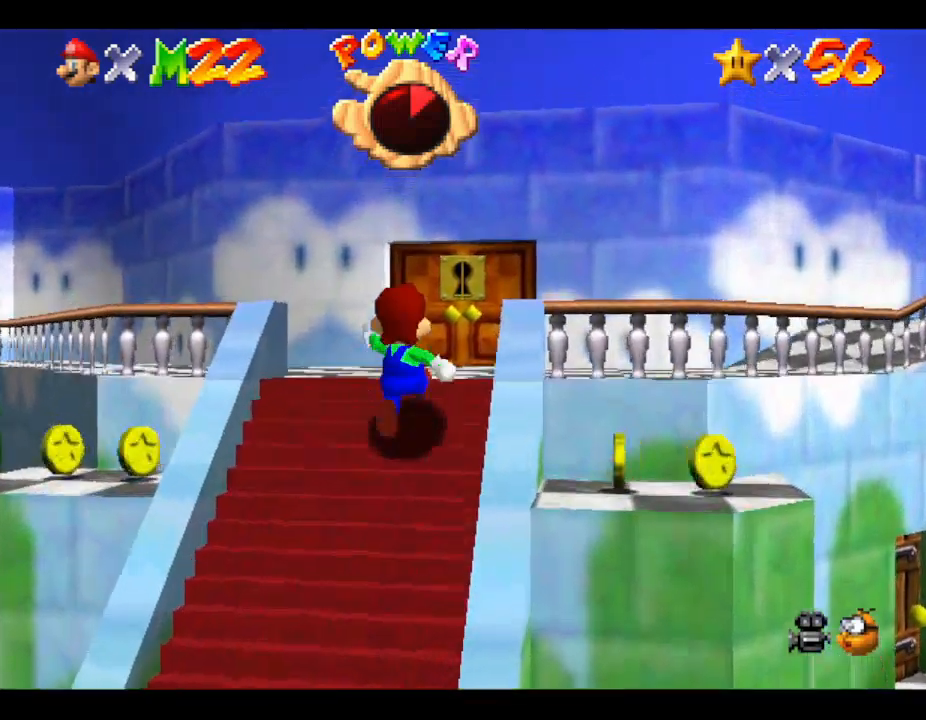
{"buttons": [], "left_stick": "up", "events": []}
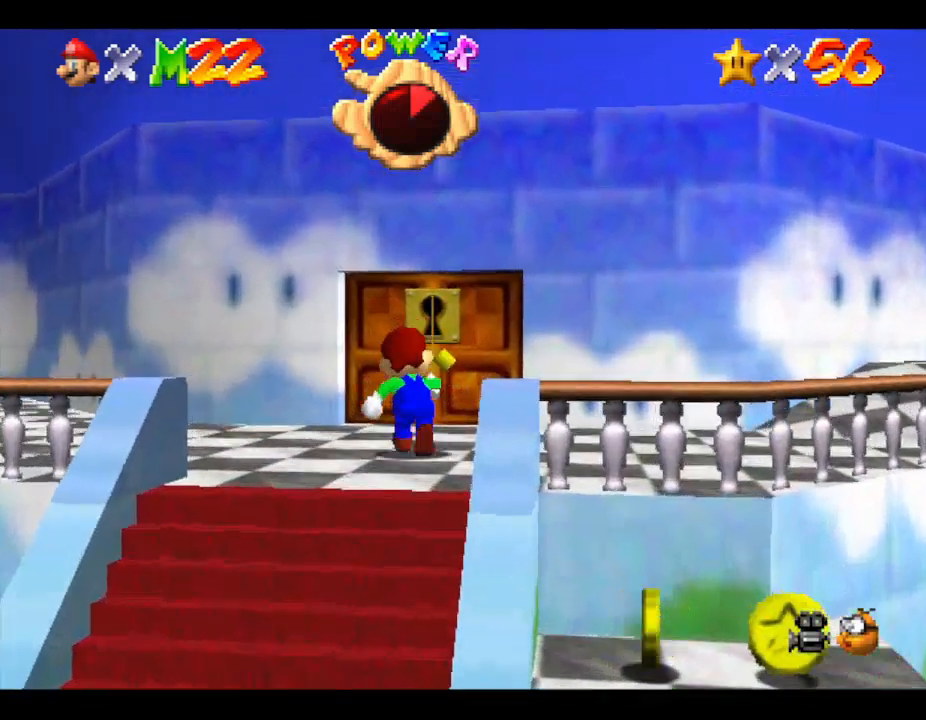
{"buttons": [], "left_stick": "up", "events": []}
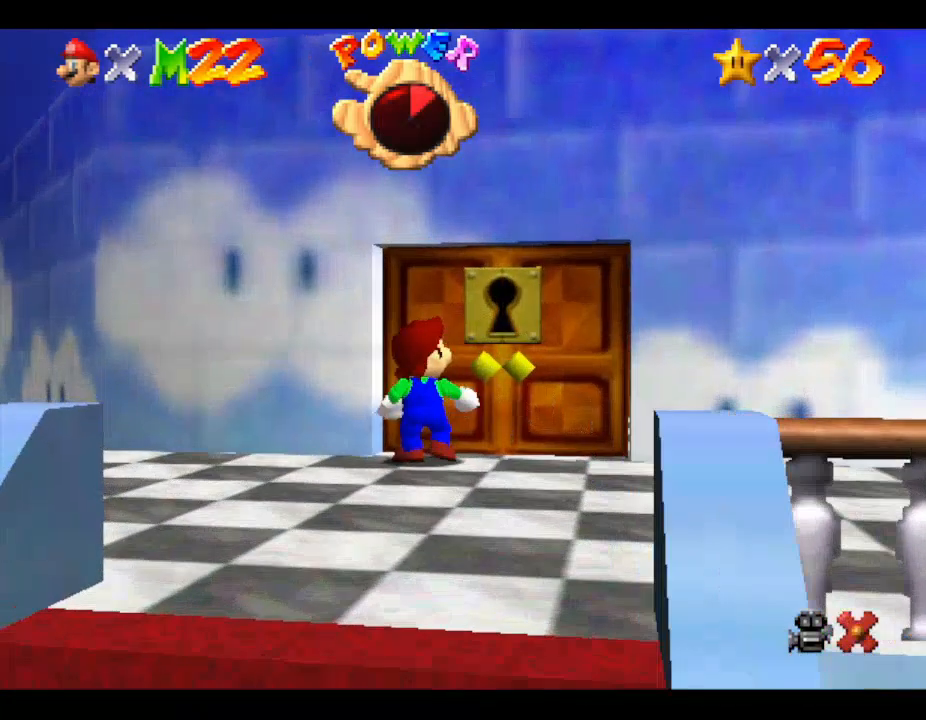
{"buttons": [], "left_stick": "center", "events": [[400, "left_stick", "center"]]}
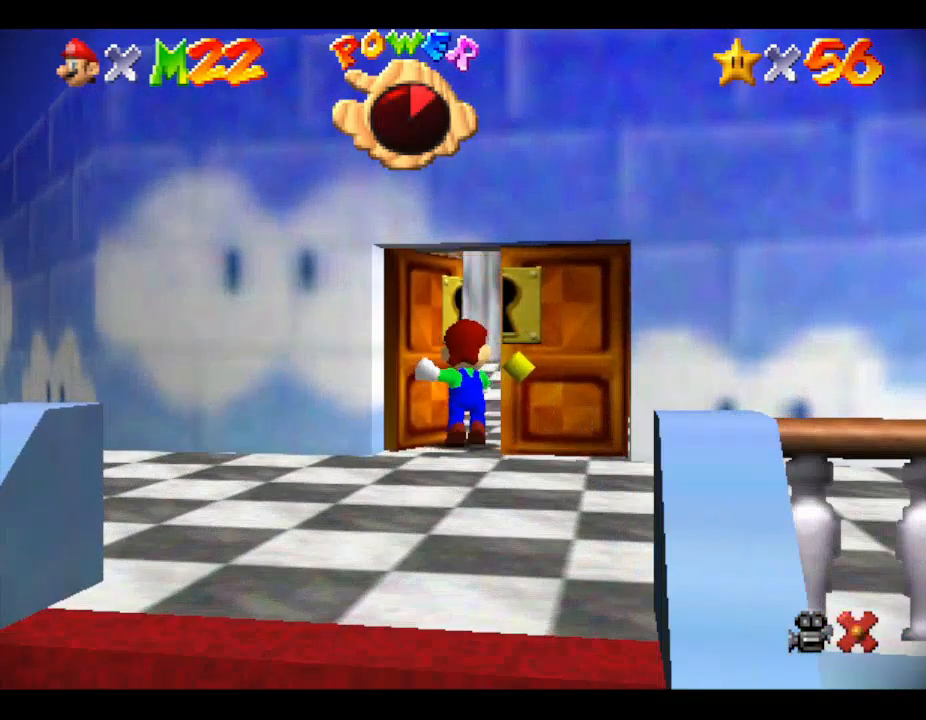
{"buttons": [], "left_stick": "center", "events": []}
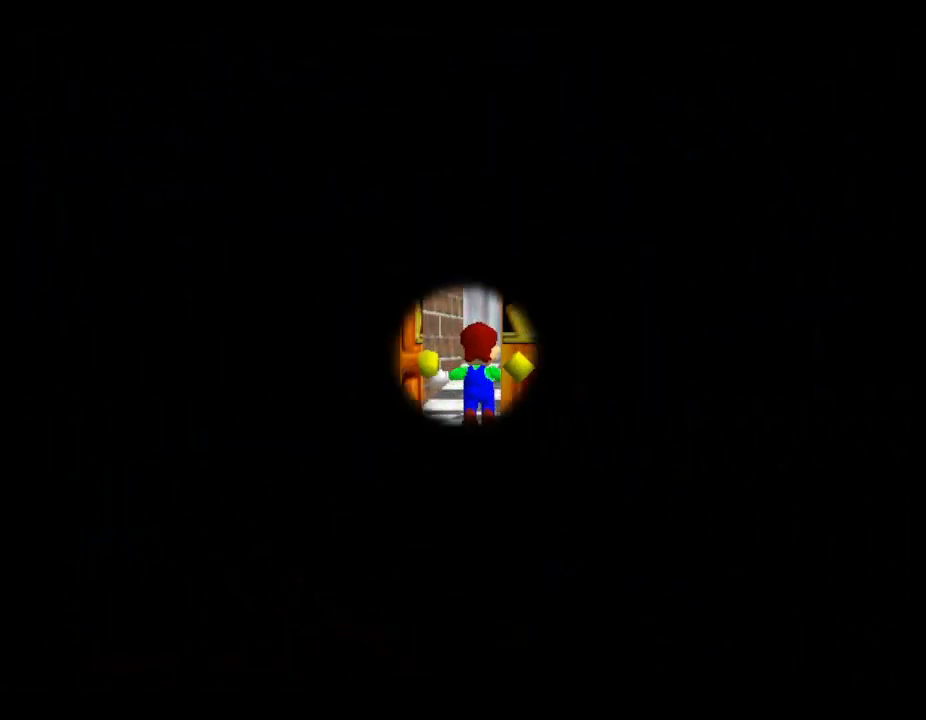
{"buttons": [], "left_stick": "center", "events": []}
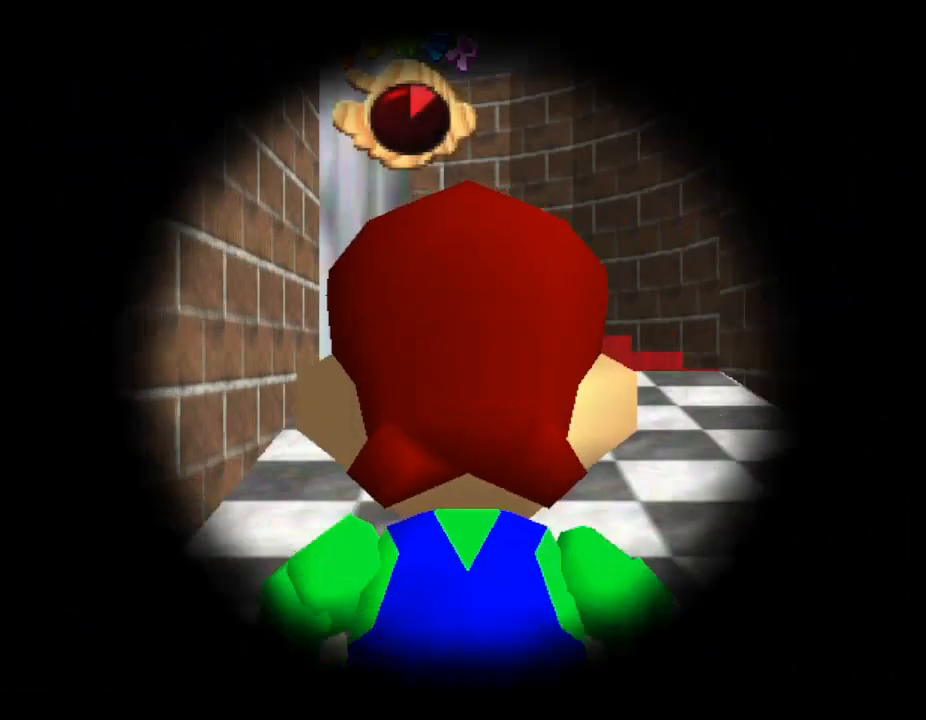
{"buttons": [], "left_stick": "up-right", "events": [[333, "left_stick", "up-right"]]}
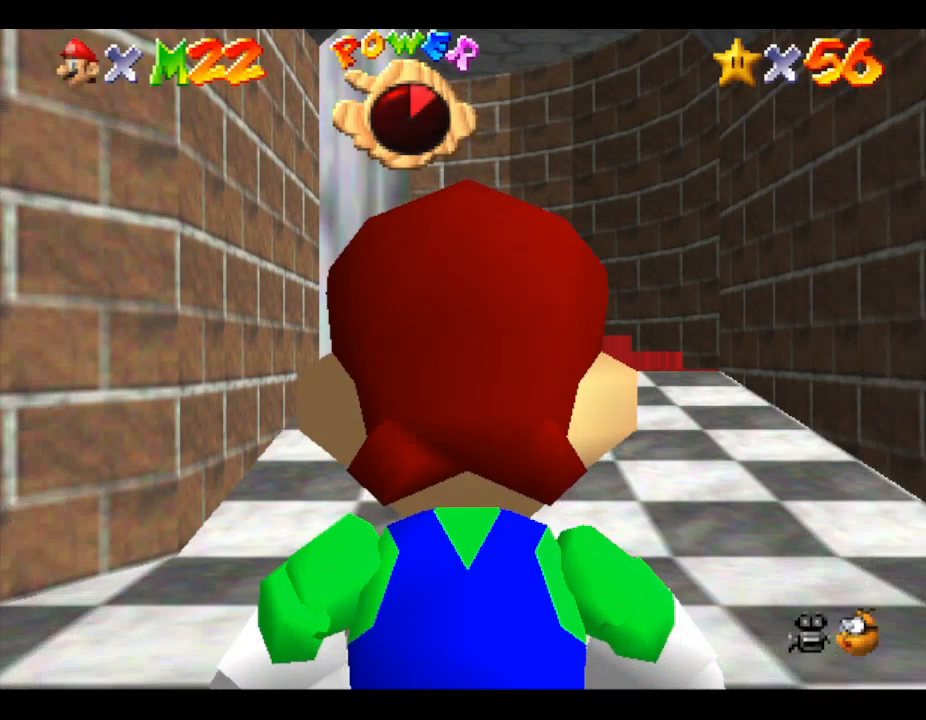
{"buttons": [], "left_stick": "up", "events": [[33, "left_stick", "up"]]}
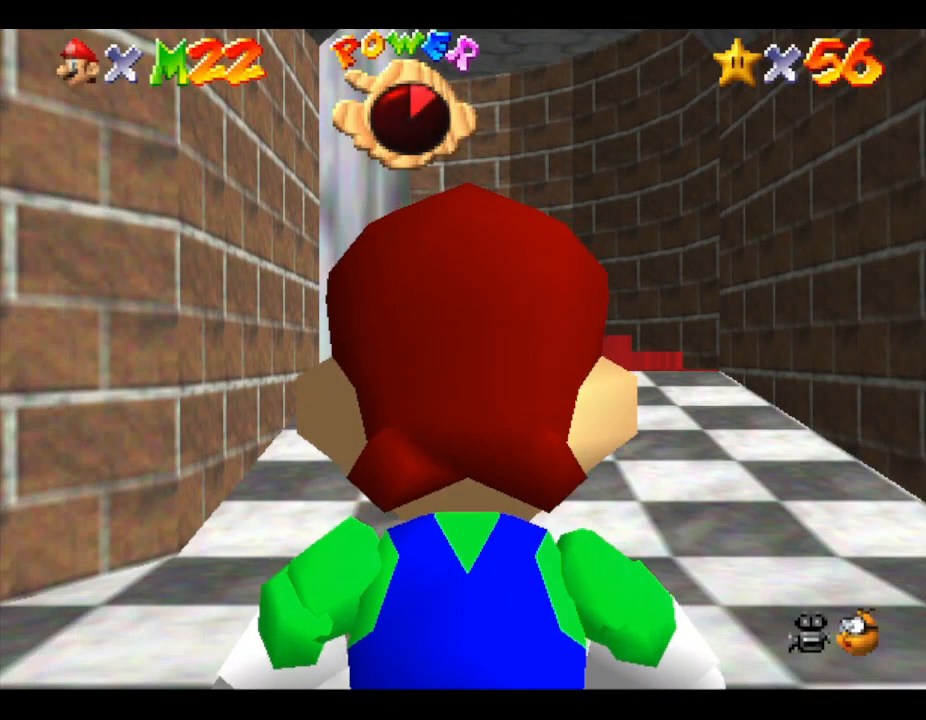
{"buttons": [], "left_stick": "up", "events": []}
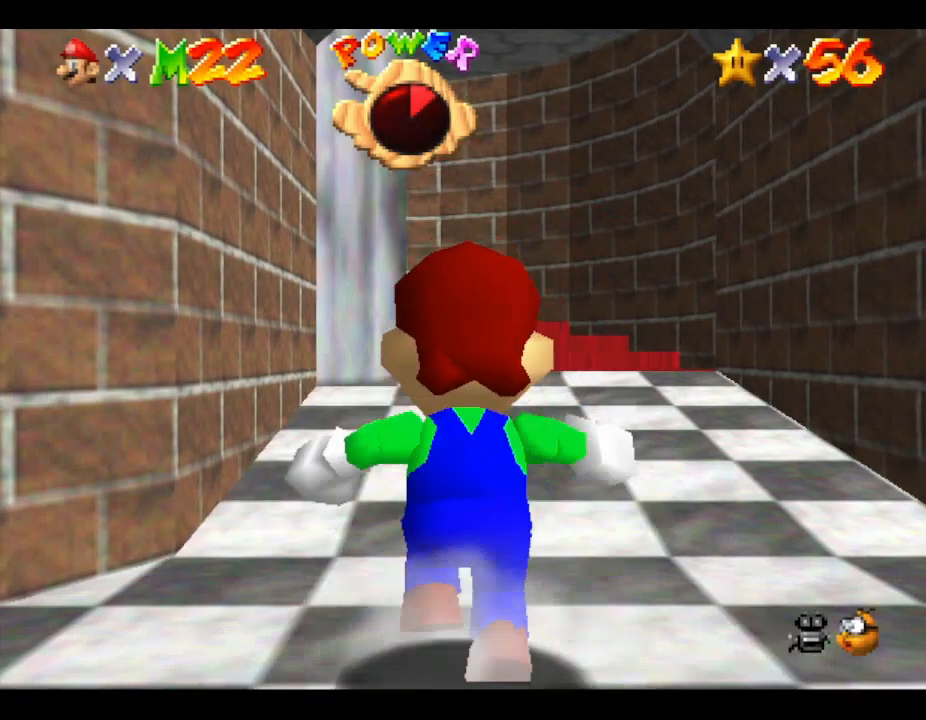
{"buttons": [], "left_stick": "up", "events": [[233, "left_stick", "up-left"], [333, "left_stick", "up"]]}
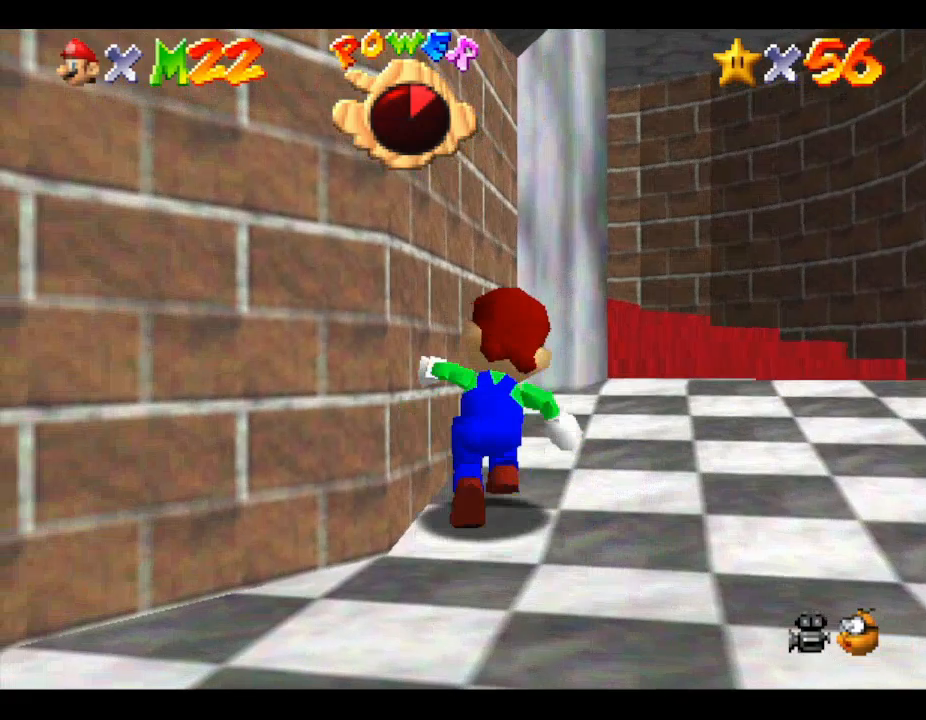
{"buttons": [], "left_stick": "left", "events": [[33, "A", "down"], [167, "left_stick", "up-left"], [200, "A", "up"], [300, "left_stick", "left"]]}
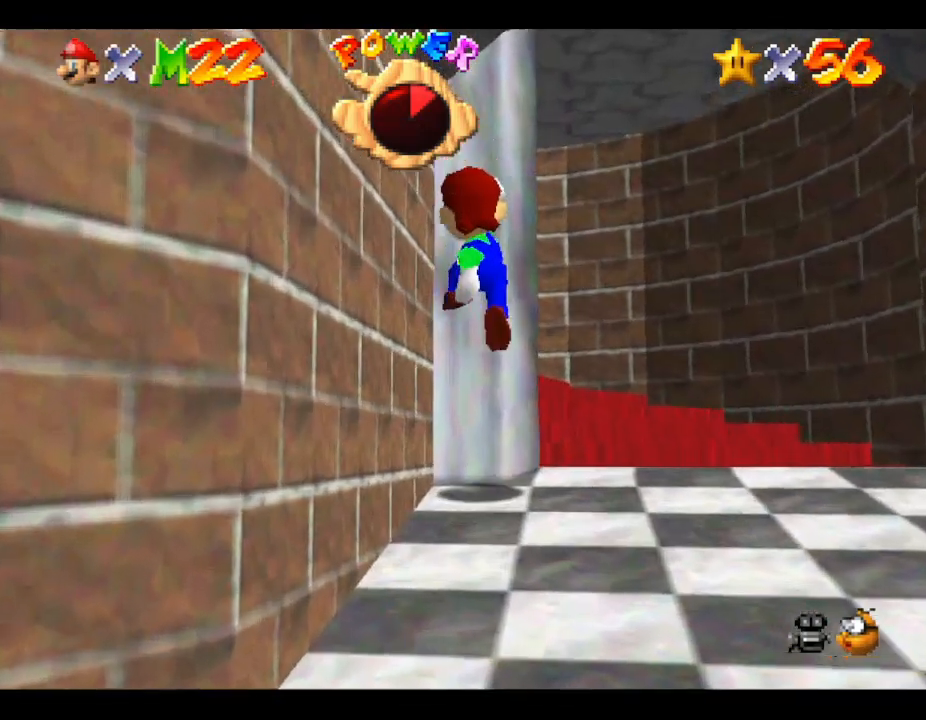
{"buttons": ["A"], "left_stick": "left", "events": [[100, "left_stick", "down-left"], [267, "A", "down"], [433, "left_stick", "left"]]}
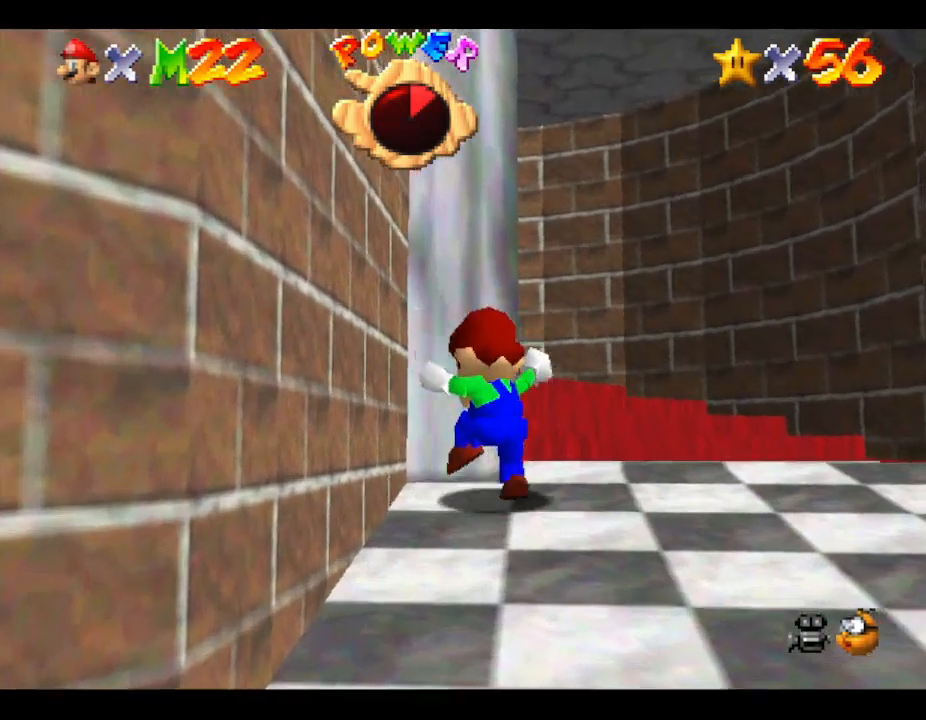
{"buttons": [], "left_stick": "down-left", "events": [[67, "left_stick", "down-left"], [233, "A", "up"], [267, "A", "down"], [433, "A", "up"]]}
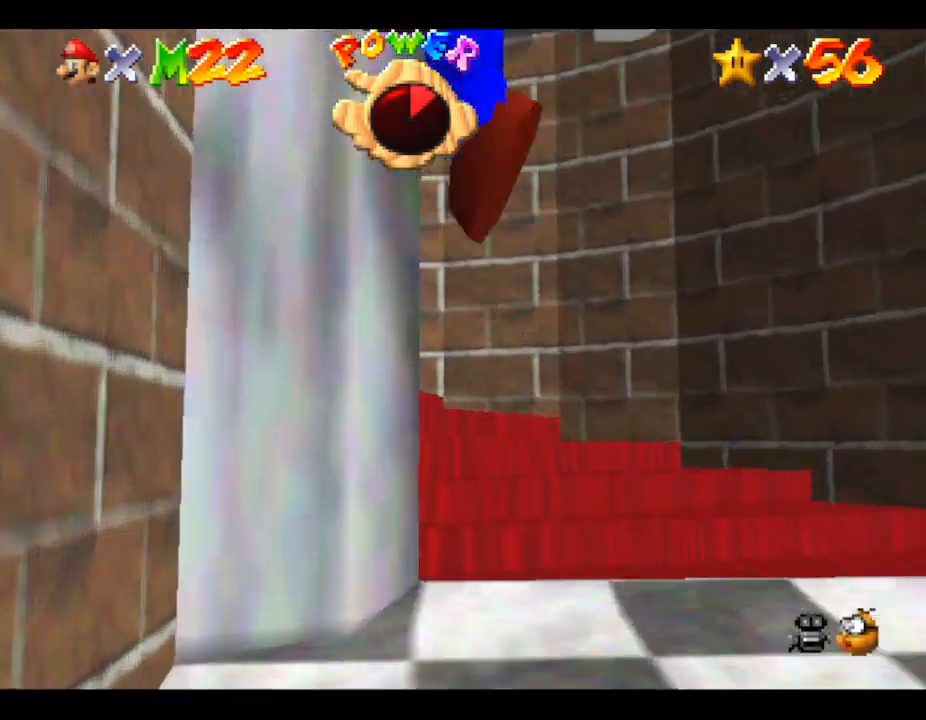
{"buttons": ["A"], "left_stick": "up-left", "events": [[100, "left_stick", "center"], [300, "left_stick", "up-left"], [467, "A", "down"]]}
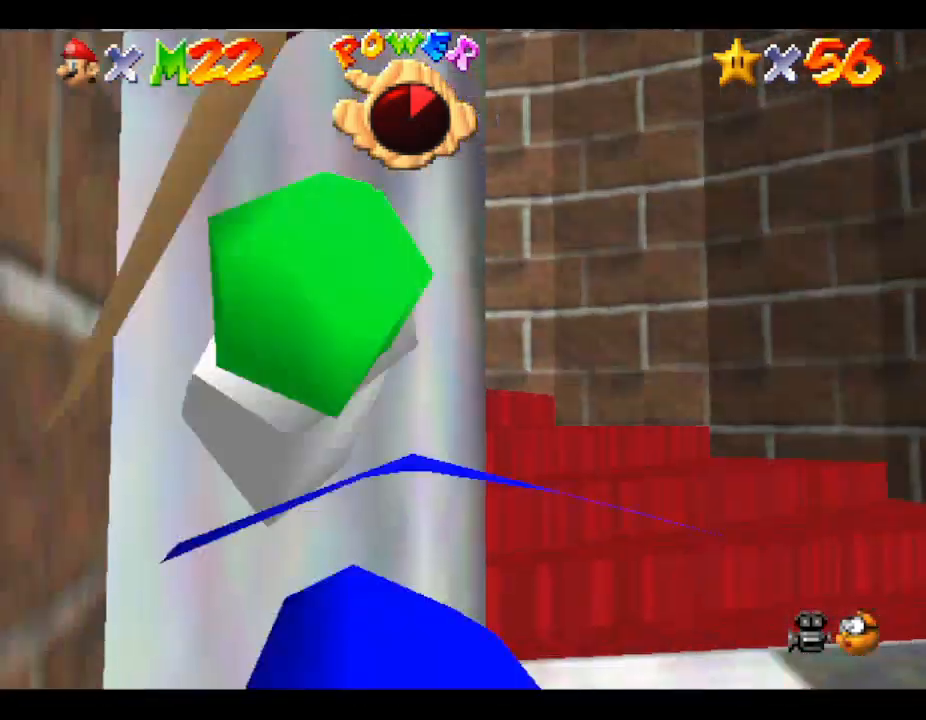
{"buttons": ["A"], "left_stick": "up-left", "events": [[133, "left_stick", "down-left"], [233, "left_stick", "center"], [333, "left_stick", "up-left"]]}
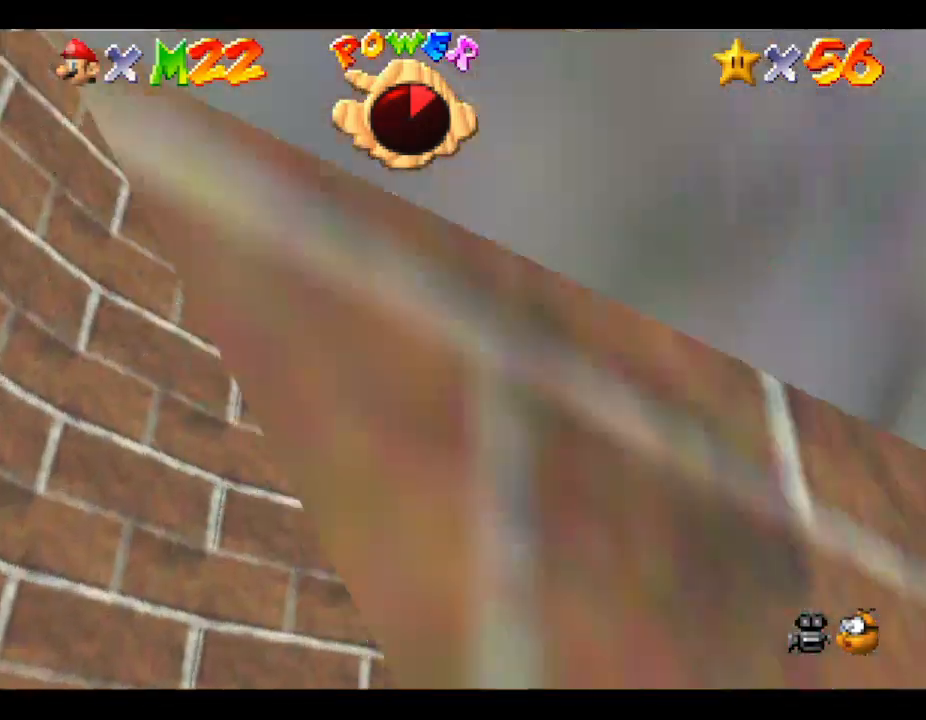
{"buttons": [], "left_stick": "down-right", "events": [[100, "A", "up"], [100, "left_stick", "up"], [200, "left_stick", "center"], [300, "left_stick", "right"], [467, "left_stick", "down-right"]]}
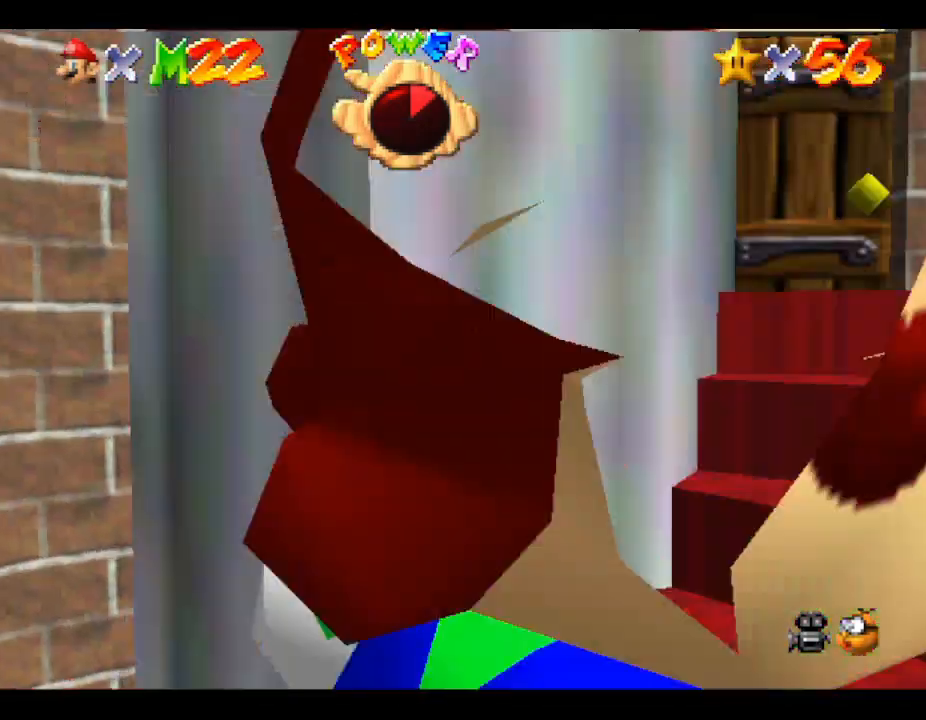
{"buttons": [], "left_stick": "up-left", "events": [[133, "left_stick", "right"], [433, "left_stick", "up-left"]]}
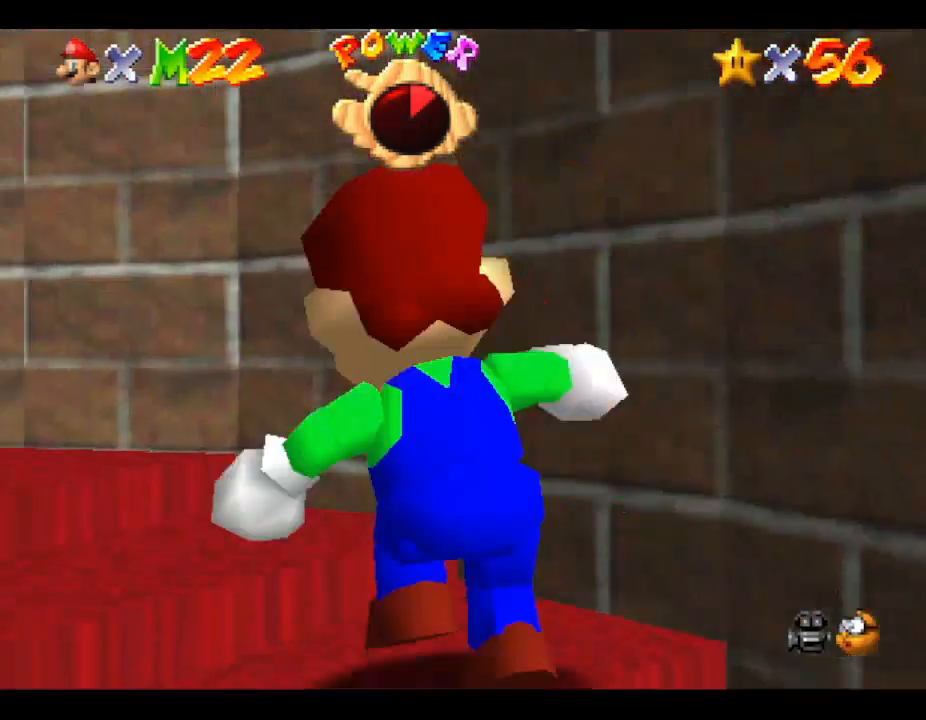
{"buttons": [], "left_stick": "up-left", "events": []}
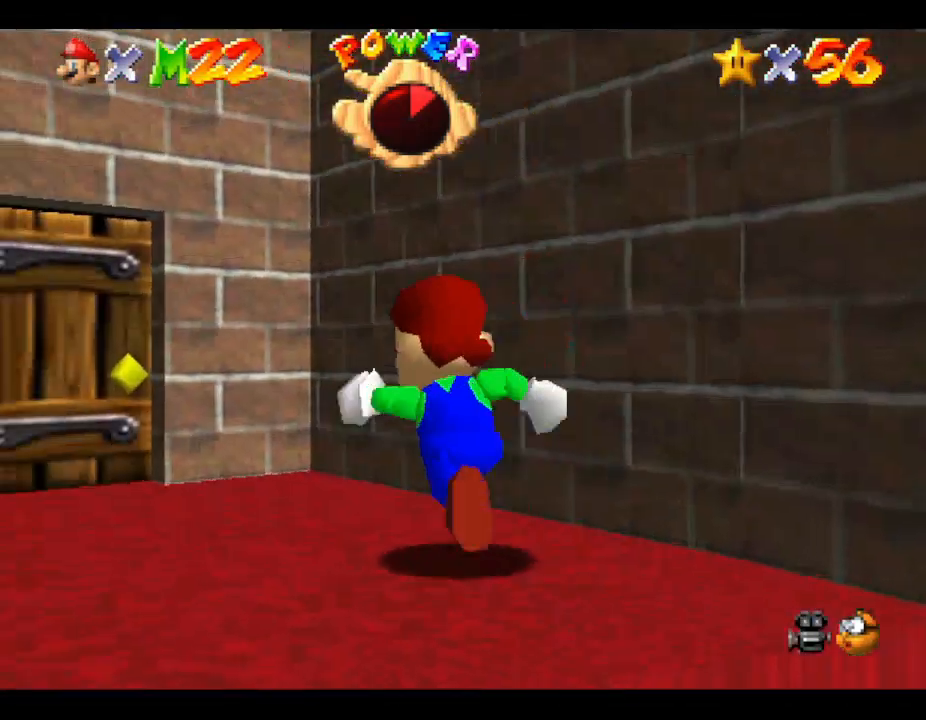
{"buttons": [], "left_stick": "up", "events": [[400, "left_stick", "up"]]}
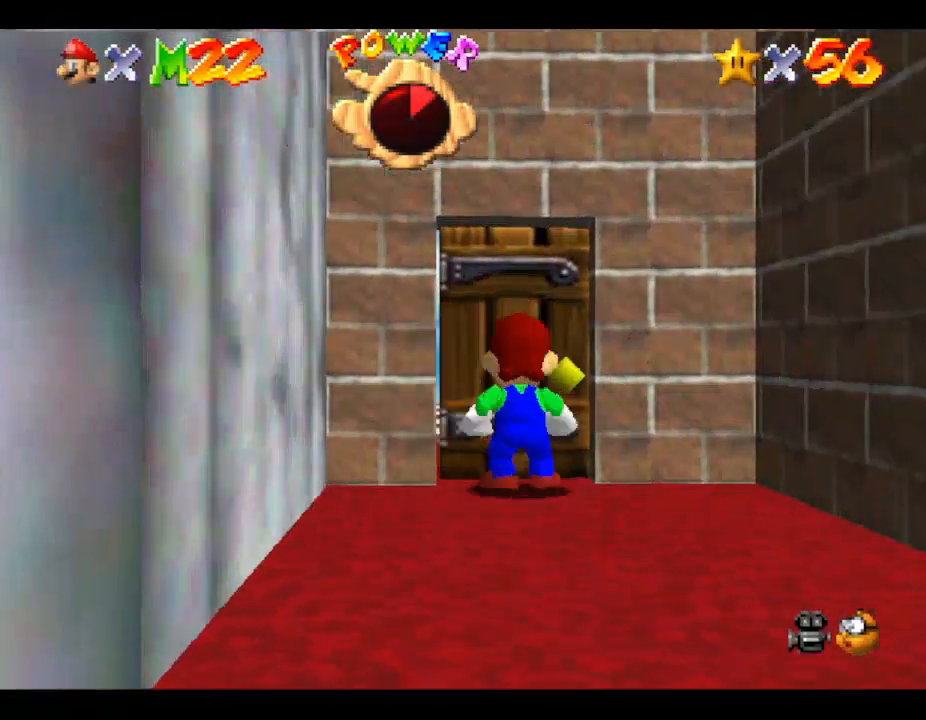
{"buttons": [], "left_stick": "center", "events": [[500, "left_stick", "center"]]}
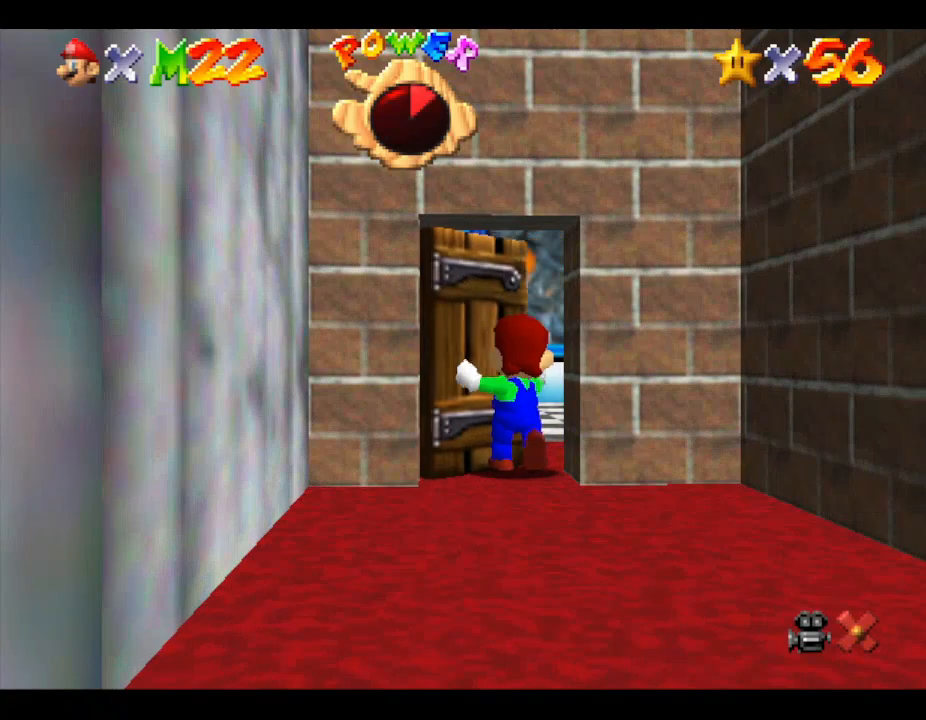
{"buttons": [], "left_stick": "center", "events": []}